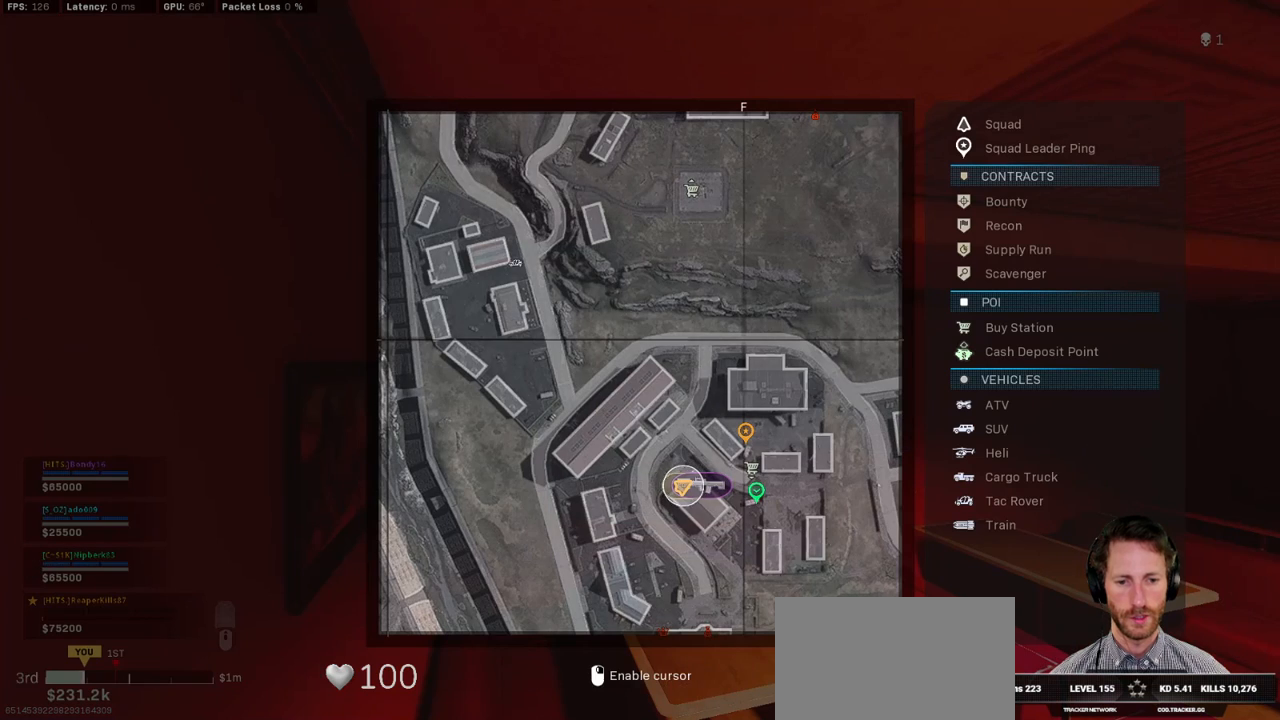
Gameplay with keyboard and mouse; each line is a JSON object with the keys and mouse buttons held at the frame after it. "events" lists presses ("down") and releases ("up") of "1", "2", "3", "4", "5", "a", "alt", "b", "c", "ctrl", "d", "e", "f", "g", "q", "r", "s", "shift", "space", "t", "tab", "v", "w", "x", "z", "mouse_left", "mouse_wheel", "mouse_right", "mouse_mb4" and "mouse_mb5" between this image and that frame as [ms after this image, input, new state], when the widget could be followed in between. "mouse_left", "mouse_wheel", "mouse_right", "mouse_mb4", "mouse_mb5" = the "left", "wheel", "right", "mb4", "mb5" buttons of the "mouse" list. No other keys are recorded. "wheel" means that the mouse wheel is clicked or scrolled. Mouse movement is not recorded.
{"keys": ["tab"], "mouse": [], "events": [[50, "mouse_right", "down"], [117, "mouse_right", "up"]]}
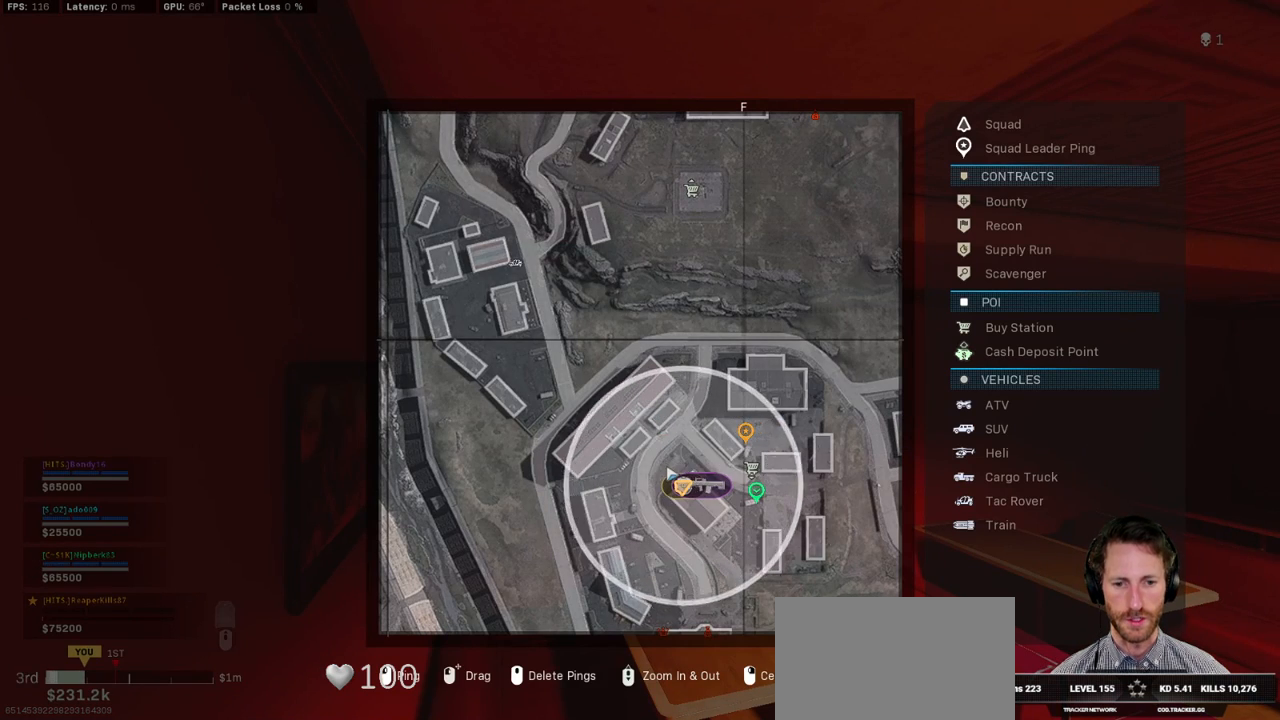
{"keys": ["tab"], "mouse": [], "events": [[67, "mouse_wheel", "down"], [100, "mouse_wheel", "up"], [117, "mouse_wheel", "down"], [134, "mouse_wheel", "up"]]}
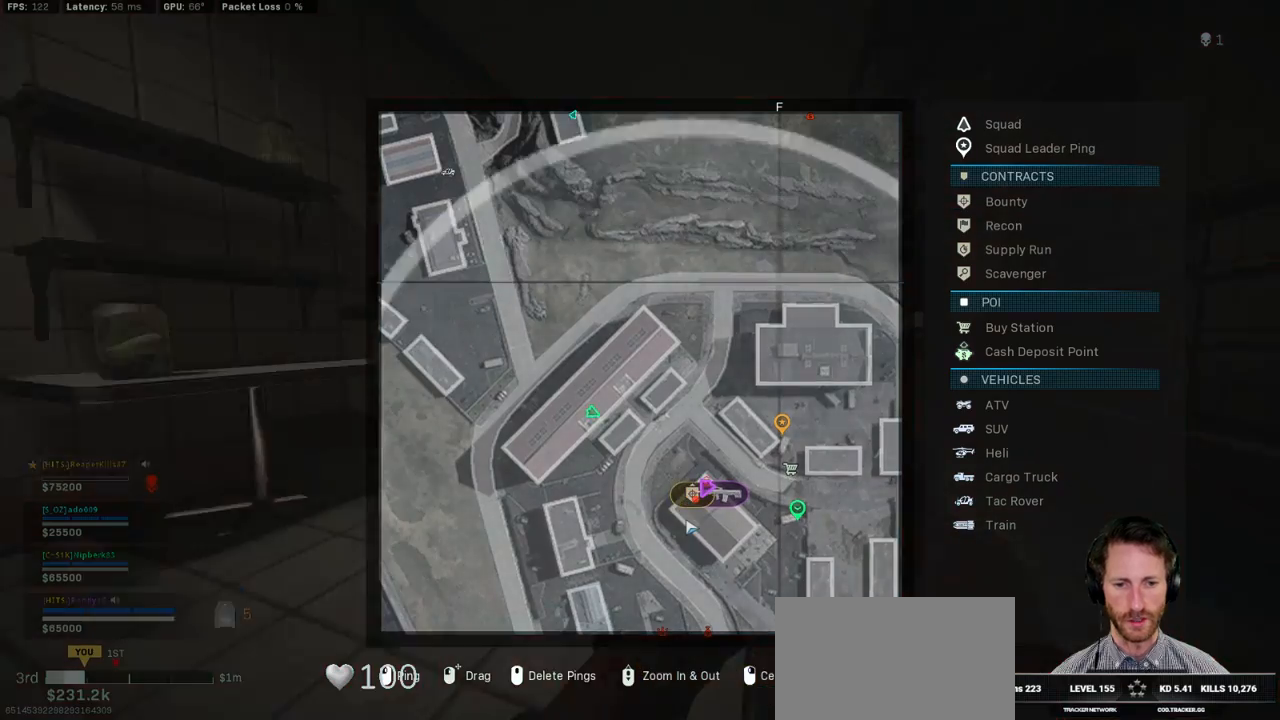
{"keys": ["tab"], "mouse": [], "events": [[250, "mouse_left", "down"], [350, "mouse_left", "up"]]}
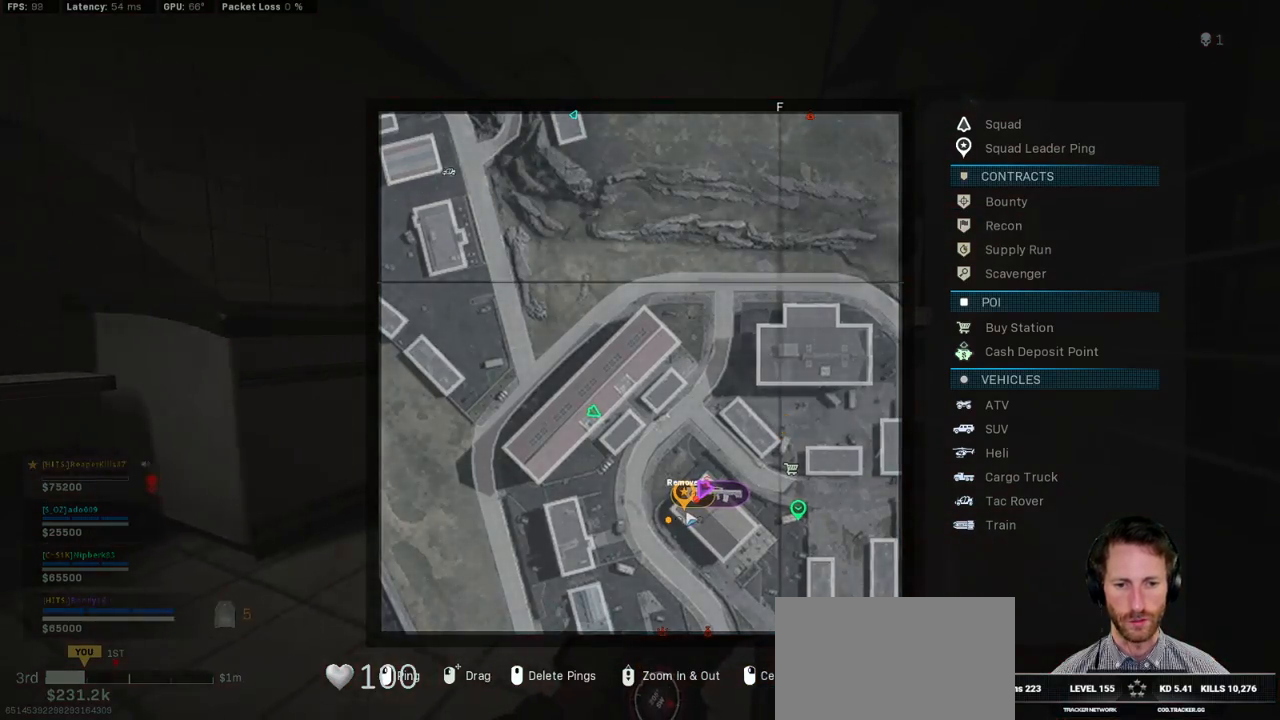
{"keys": [], "mouse": [], "events": [[184, "tab", "up"]]}
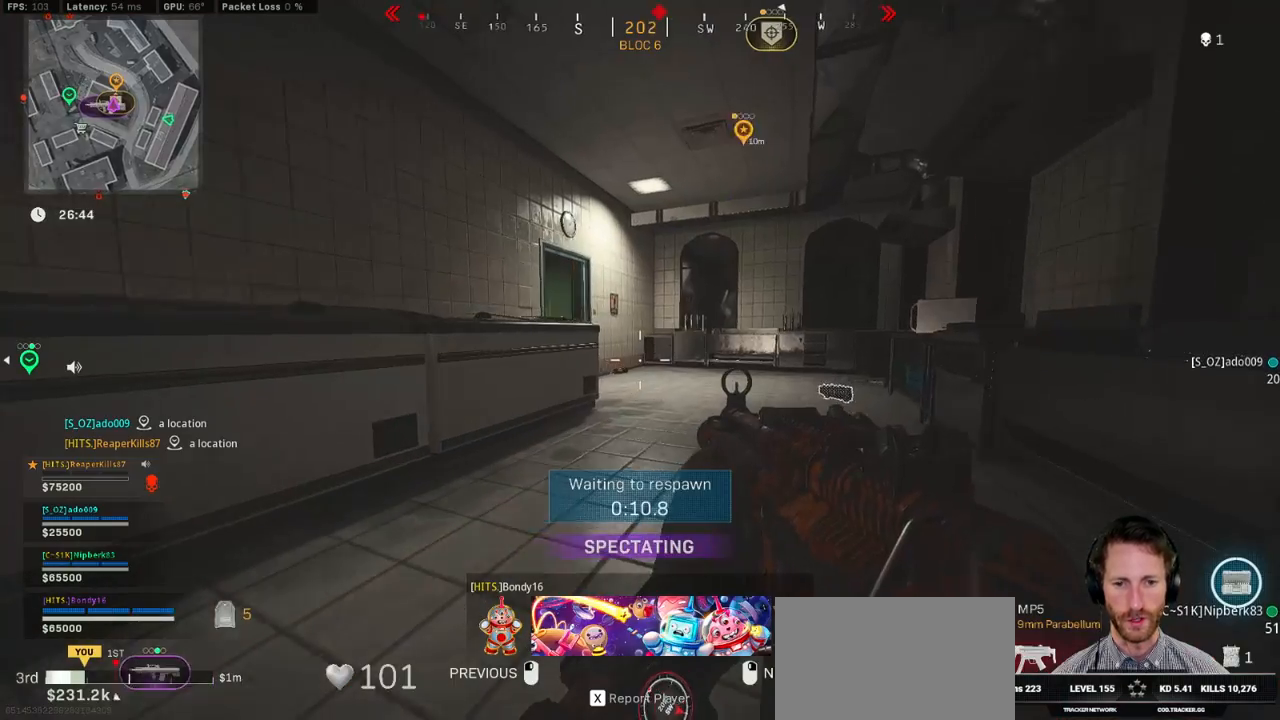
{"keys": [], "mouse": [], "events": []}
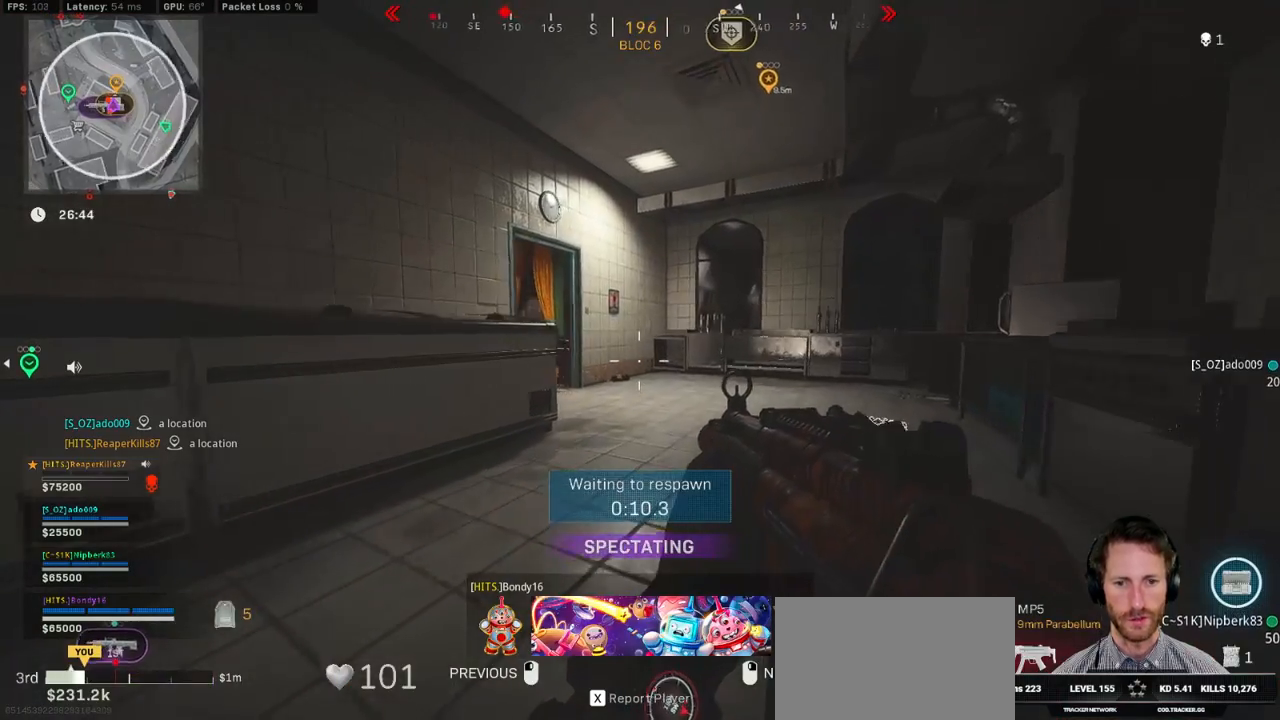
{"keys": [], "mouse": [], "events": []}
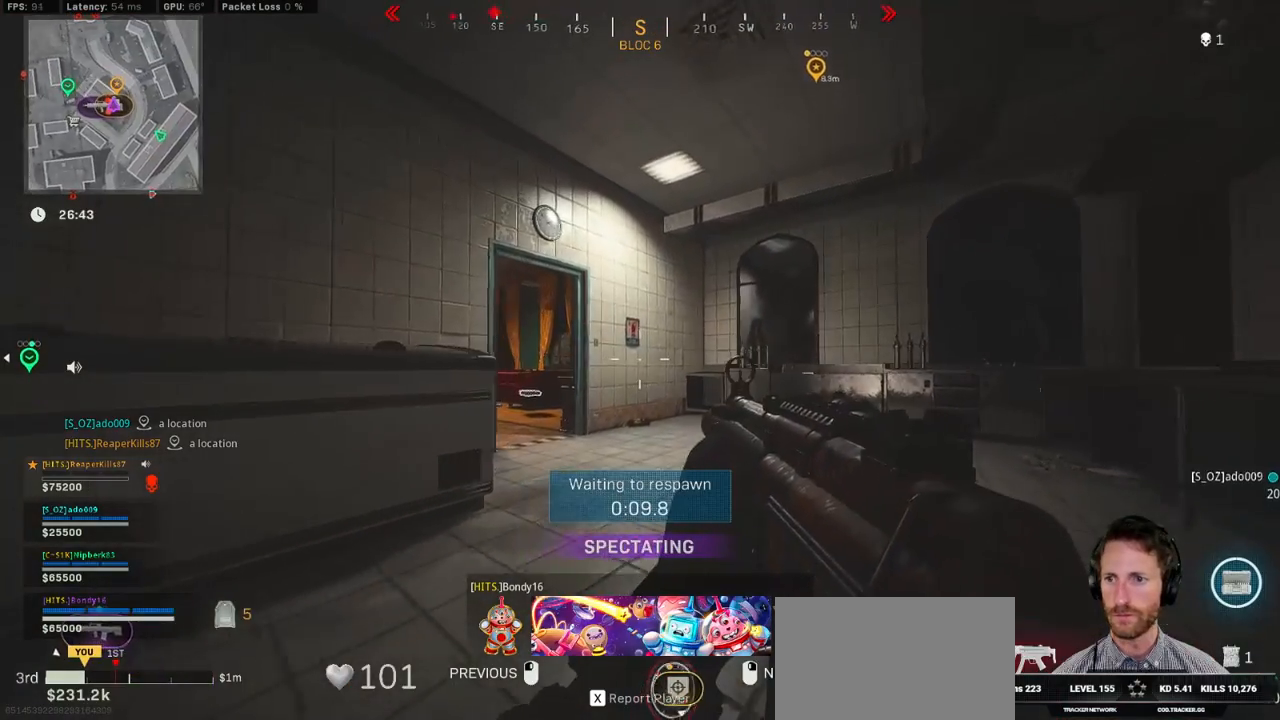
{"keys": [], "mouse": [], "events": []}
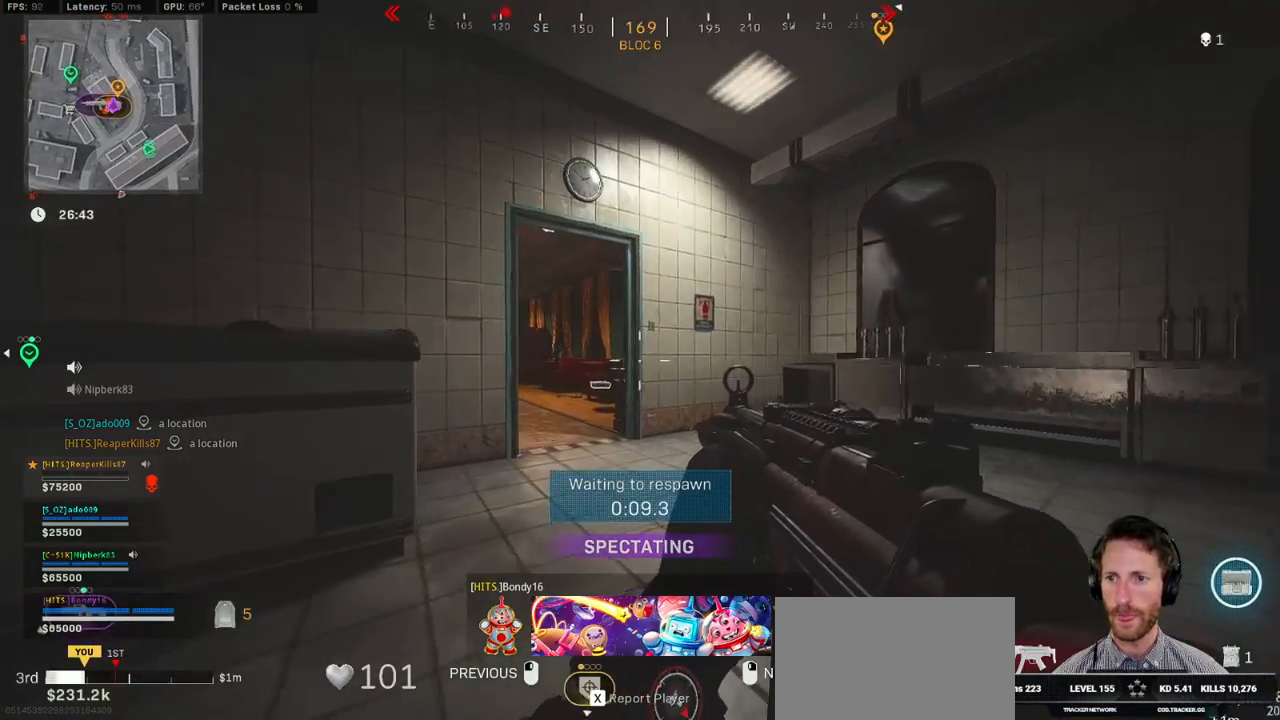
{"keys": [], "mouse": [], "events": []}
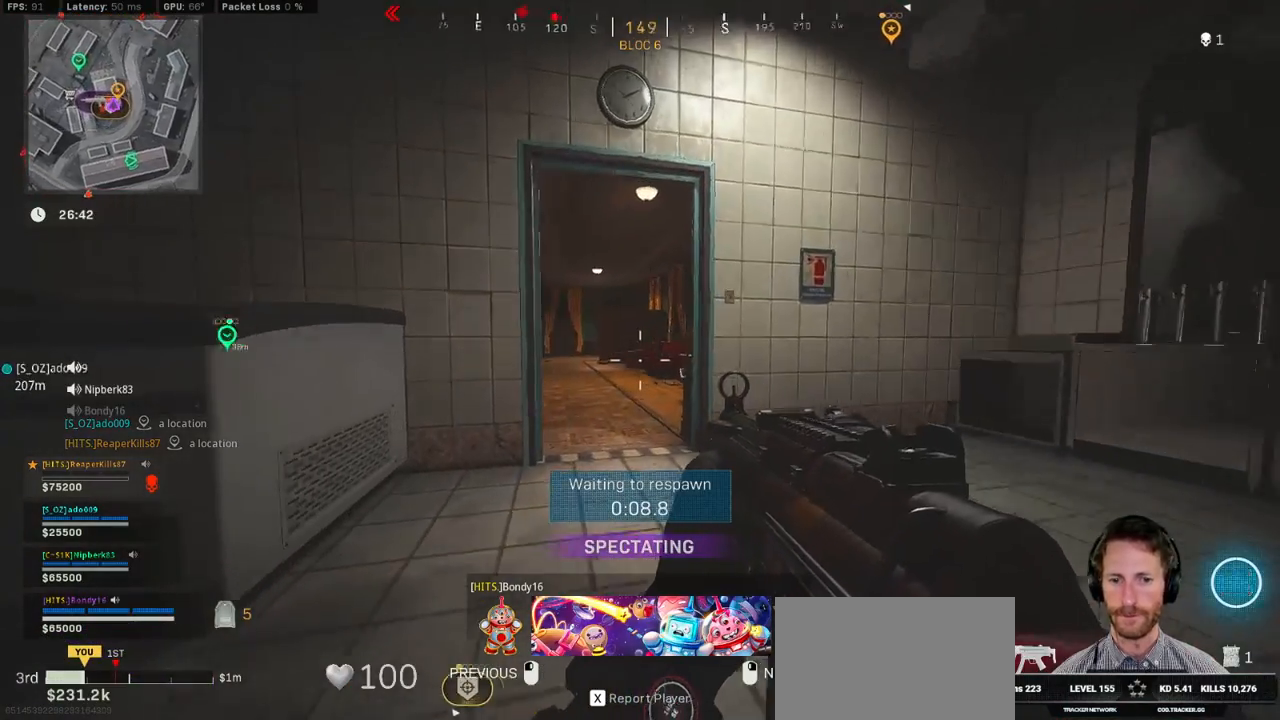
{"keys": [], "mouse": [], "events": []}
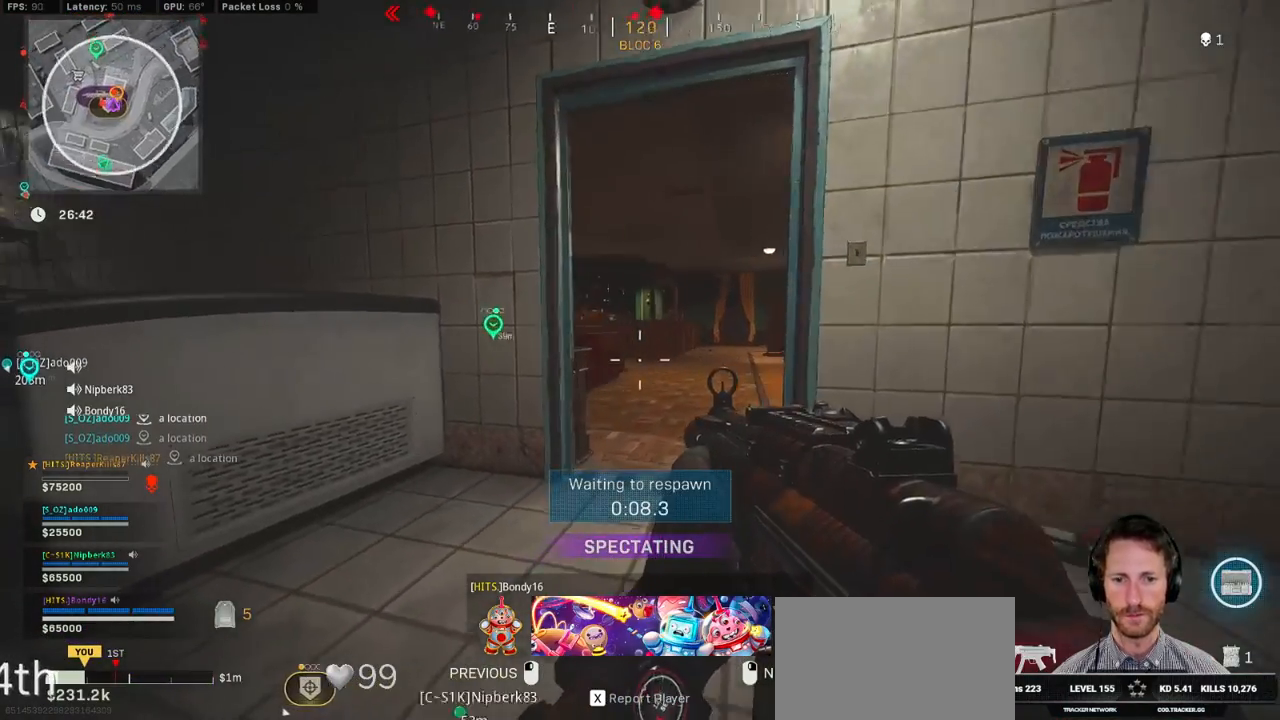
{"keys": [], "mouse": [], "events": []}
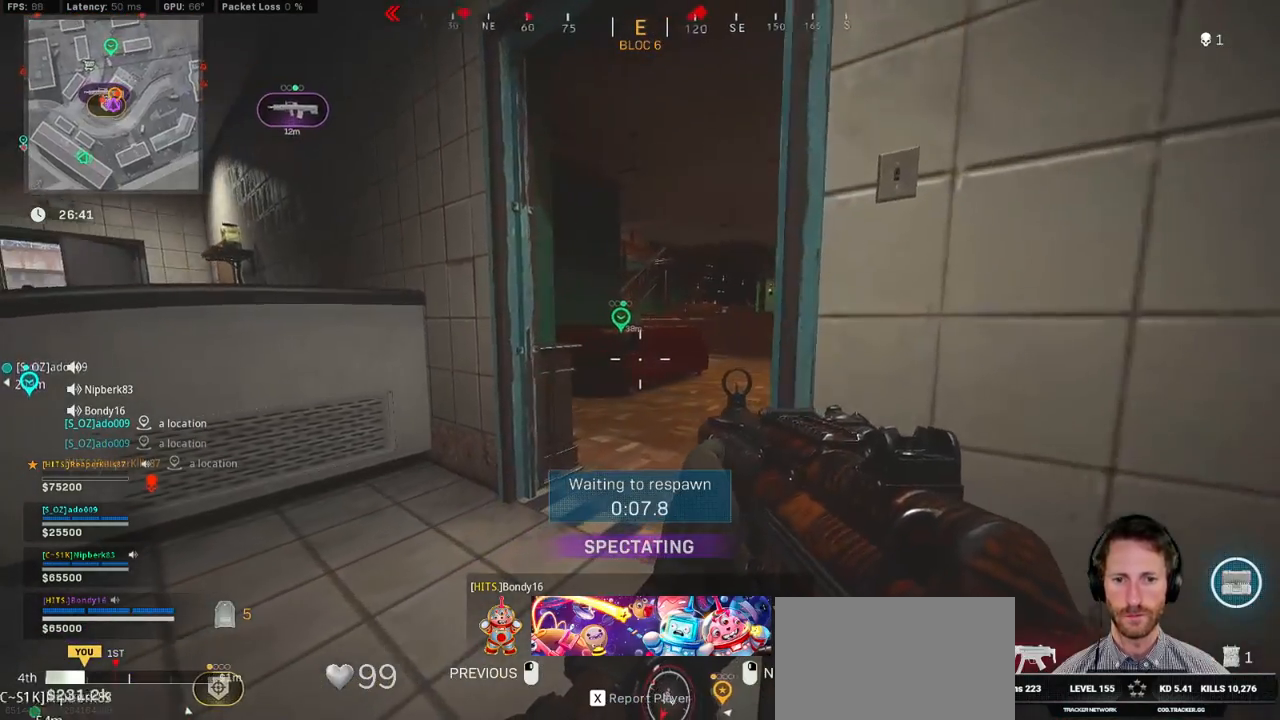
{"keys": ["w"], "mouse": [], "events": [[34, "w", "down"], [84, "f", "down"], [167, "f", "up"], [267, "f", "down"], [334, "f", "up"], [400, "f", "down"], [484, "f", "up"]]}
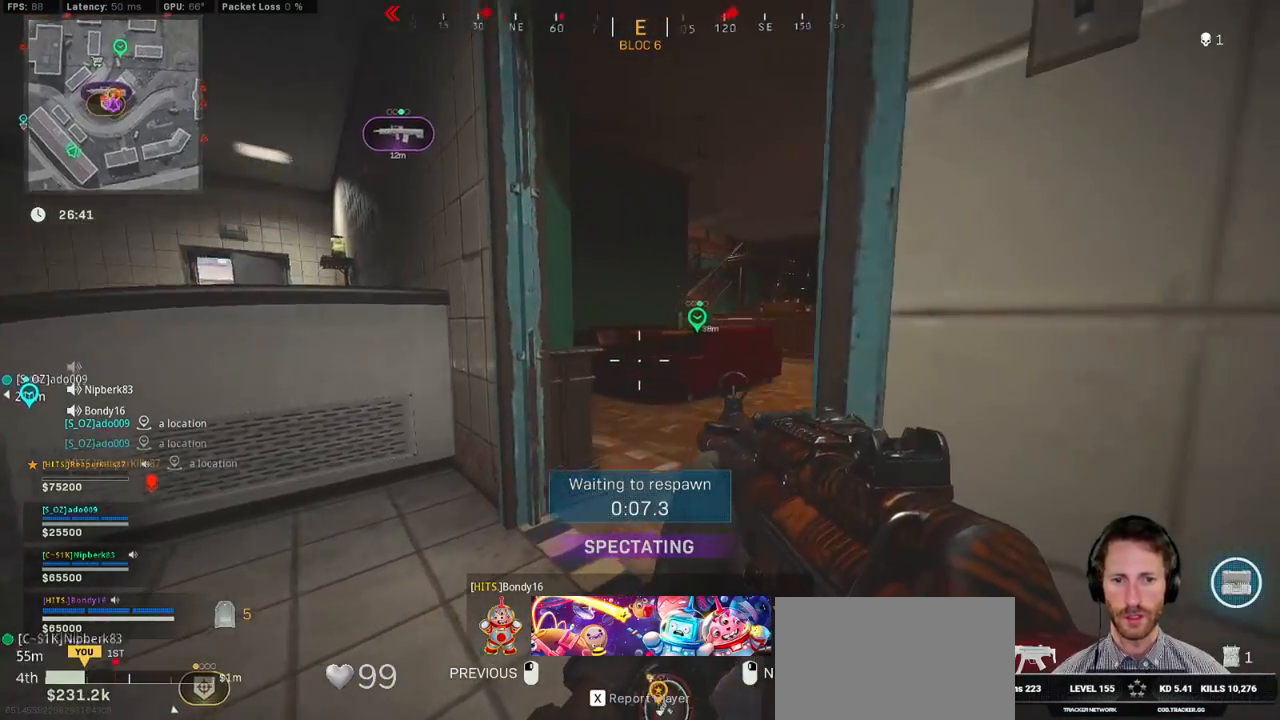
{"keys": [], "mouse": [], "events": [[150, "w", "up"]]}